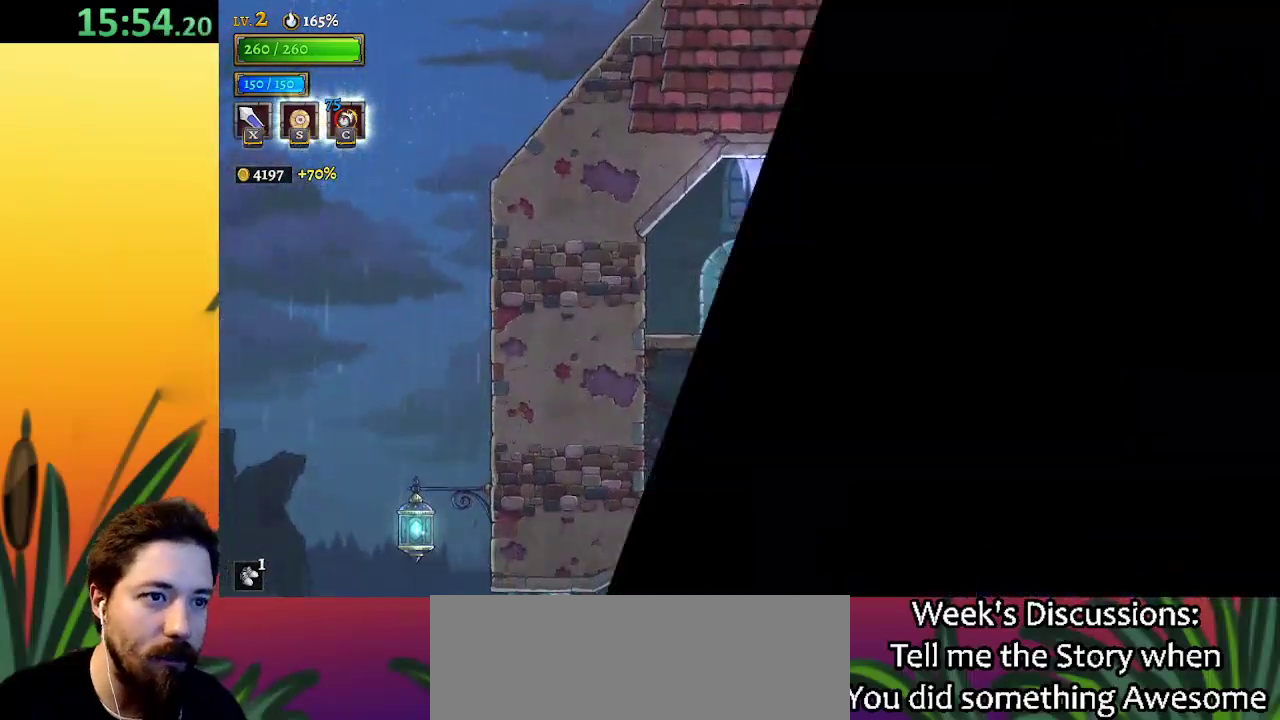
Gameplay with keyboard; each line is a JSON object with the keys held at the frame after it. "events" lists presses ("down") and releases ("up") of "a", "c", "d", "down", "left", "right", "s", "up", "x" and "z" between this image and that frame as [ms after this image, input, new state], when the widget could be followed in between. No other keys are recorded. Mouse input is not recorded.
{"keys": [], "events": []}
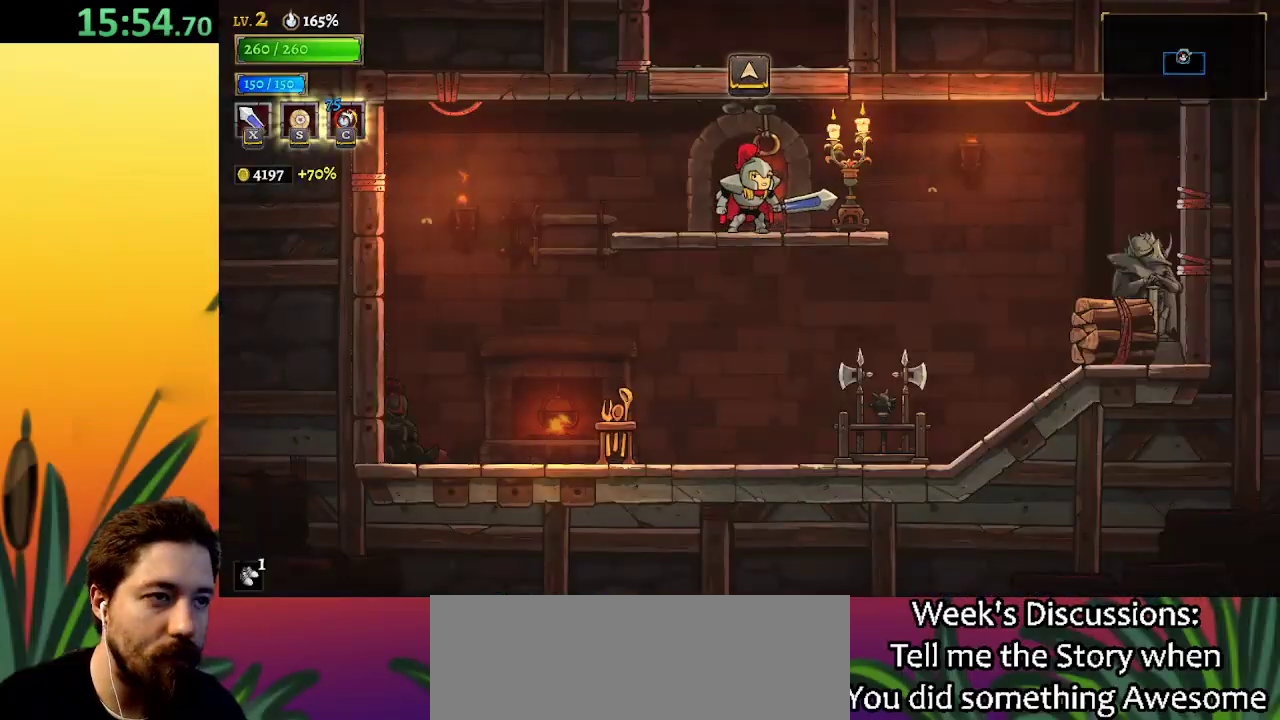
{"keys": ["down"], "events": [[250, "z", "down"], [350, "down", "down"], [400, "z", "up"]]}
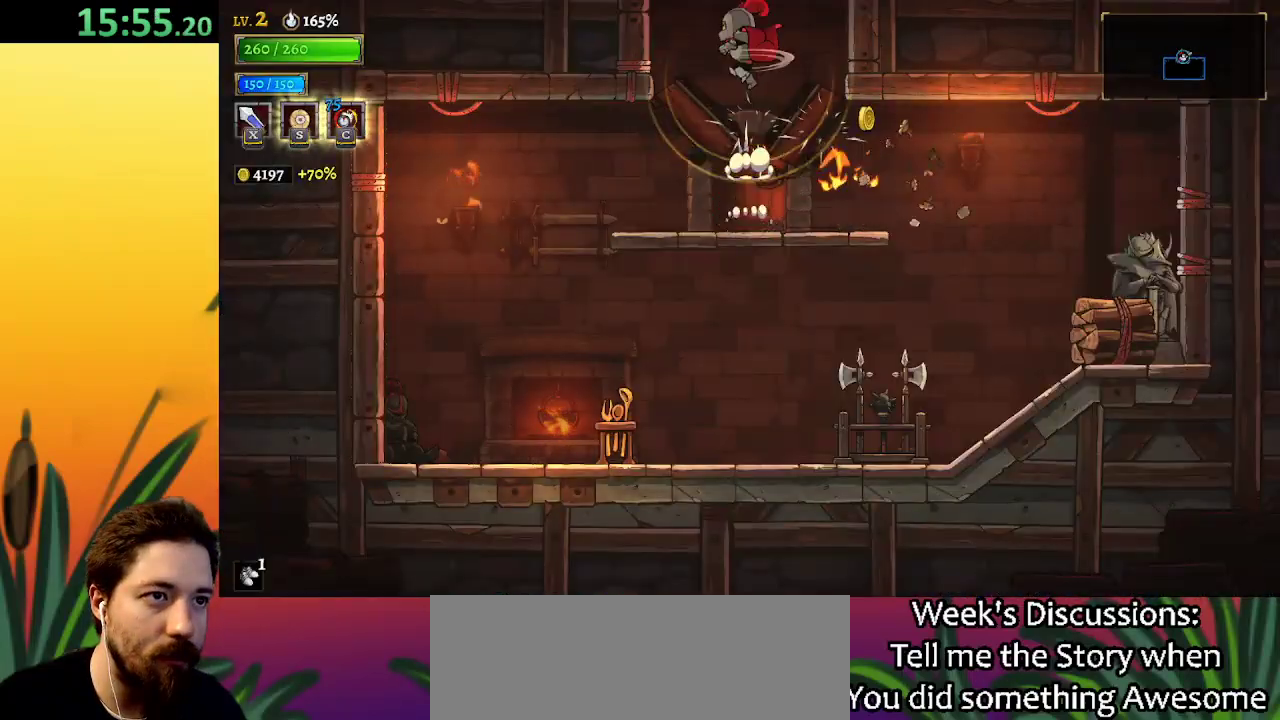
{"keys": [], "events": [[33, "down", "up"]]}
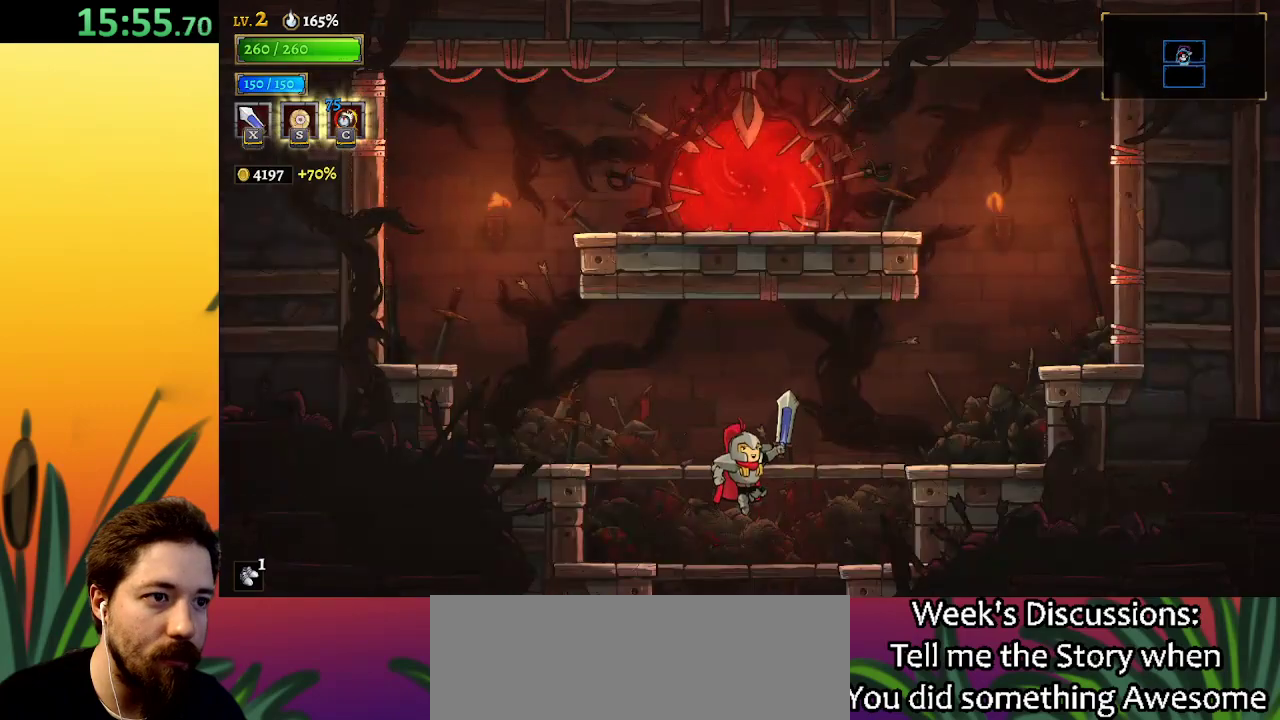
{"keys": ["down"], "events": [[350, "down", "down"]]}
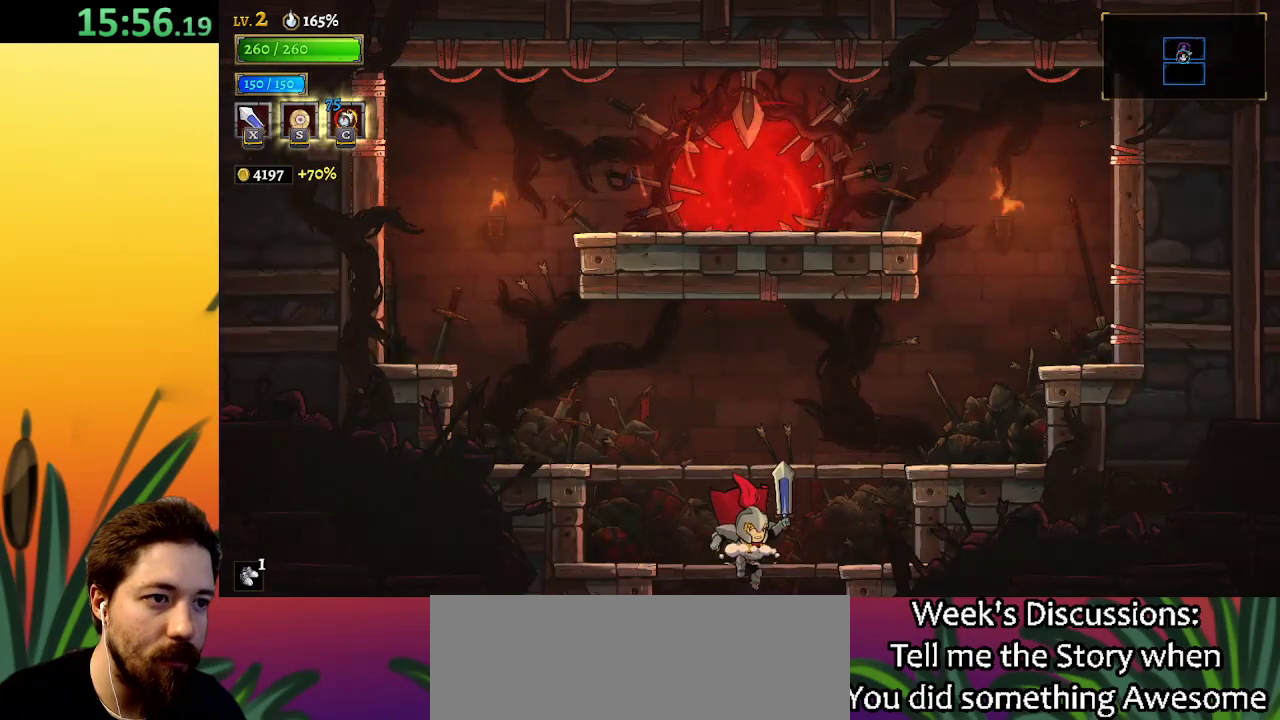
{"keys": [], "events": [[183, "down", "up"]]}
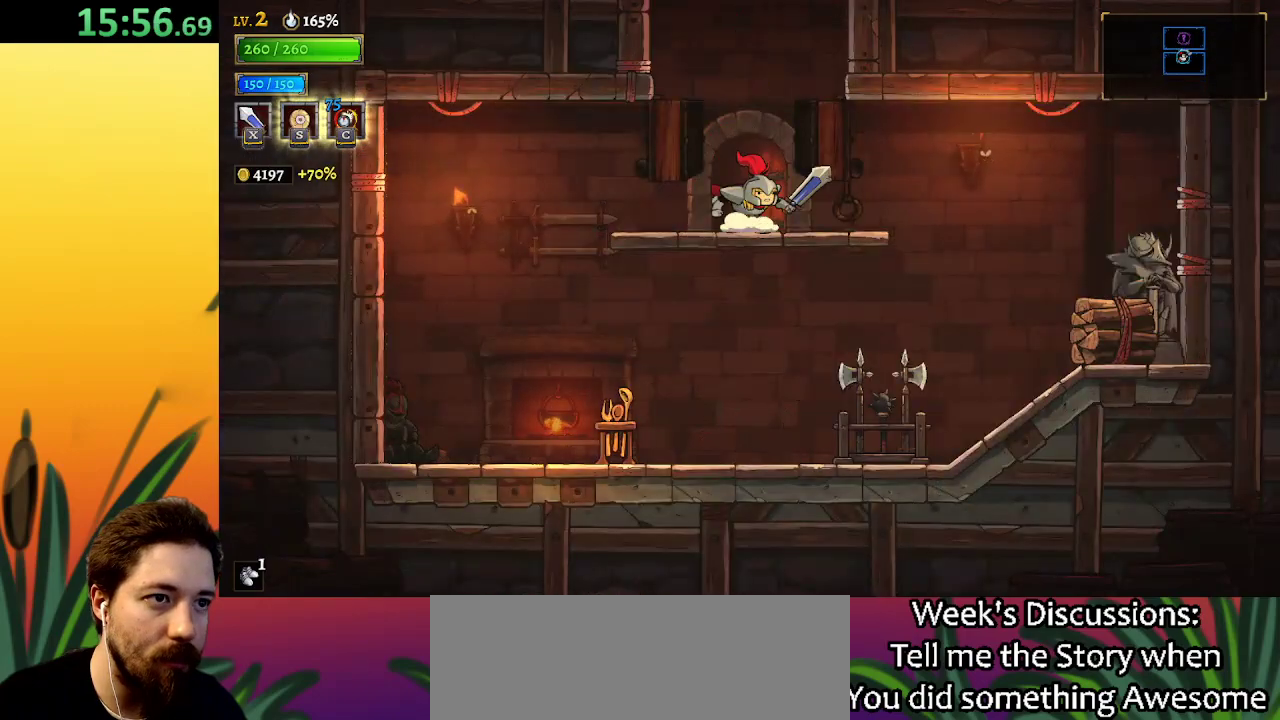
{"keys": ["down"], "events": [[17, "up", "down"], [100, "up", "up"], [333, "down", "down"]]}
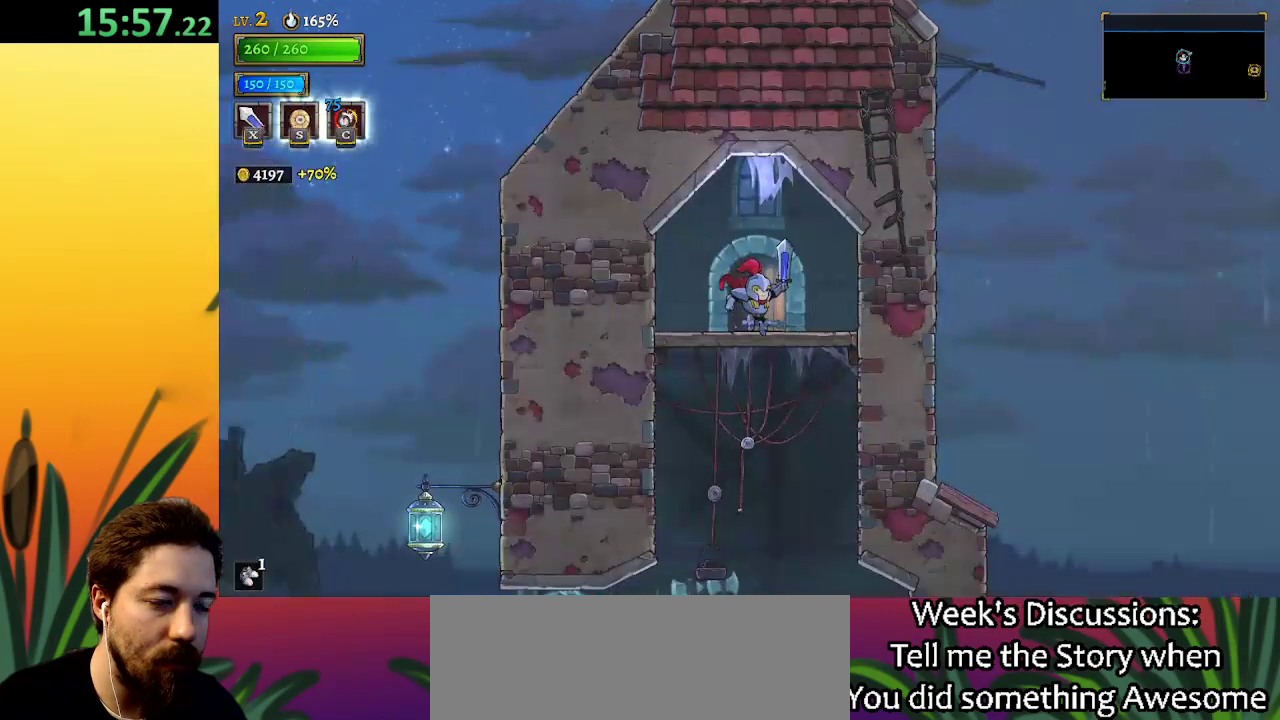
{"keys": [], "events": [[300, "down", "up"]]}
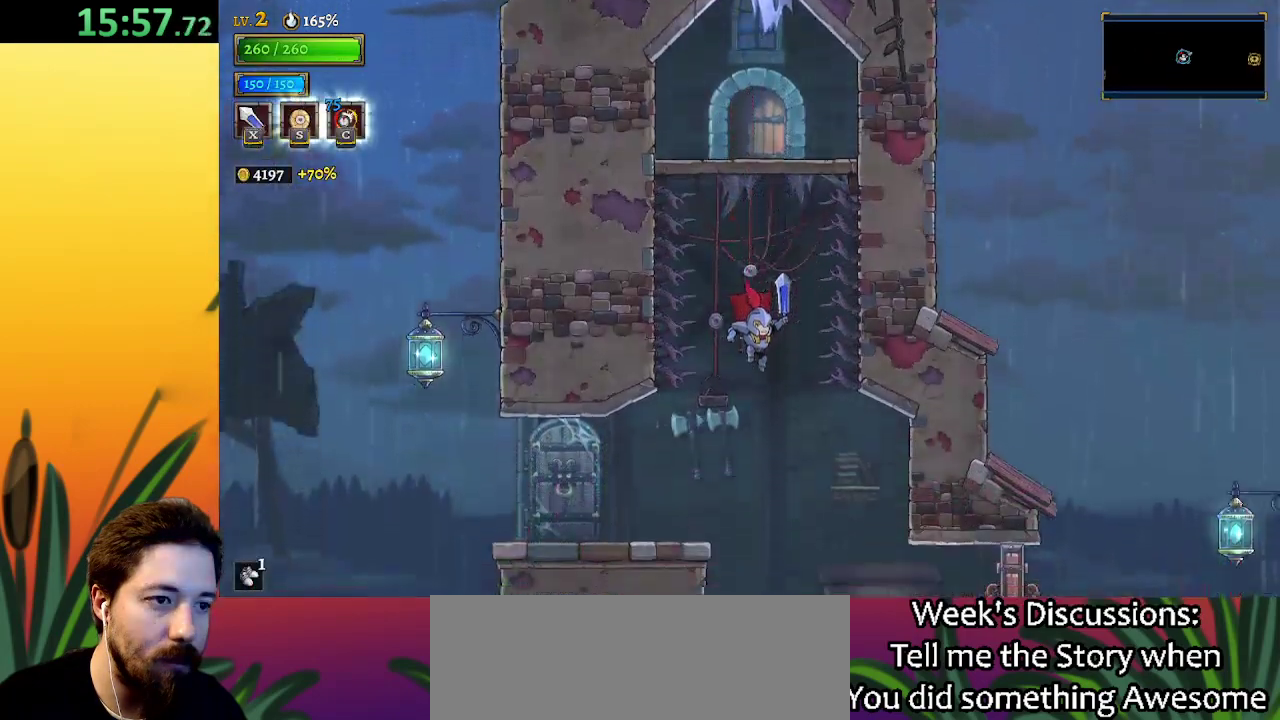
{"keys": ["right"], "events": [[133, "d", "down"], [267, "d", "up"], [467, "right", "down"]]}
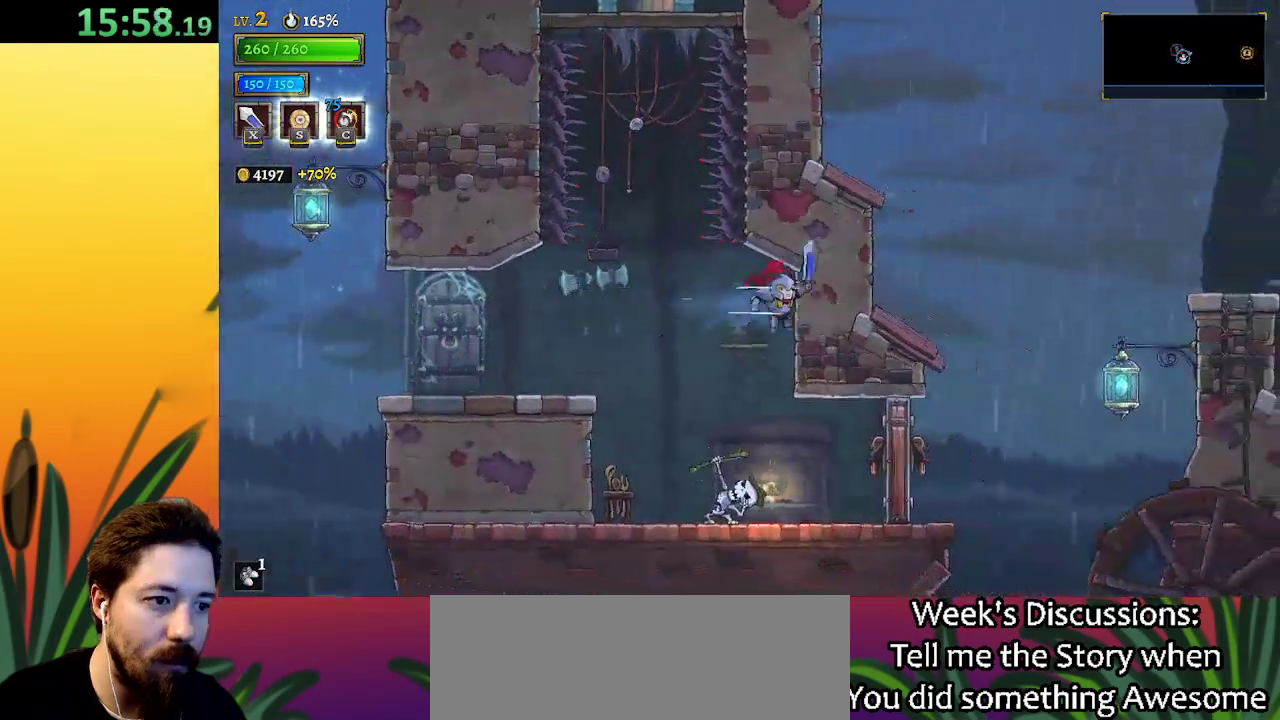
{"keys": ["right"], "events": [[200, "x", "down"], [283, "x", "up"]]}
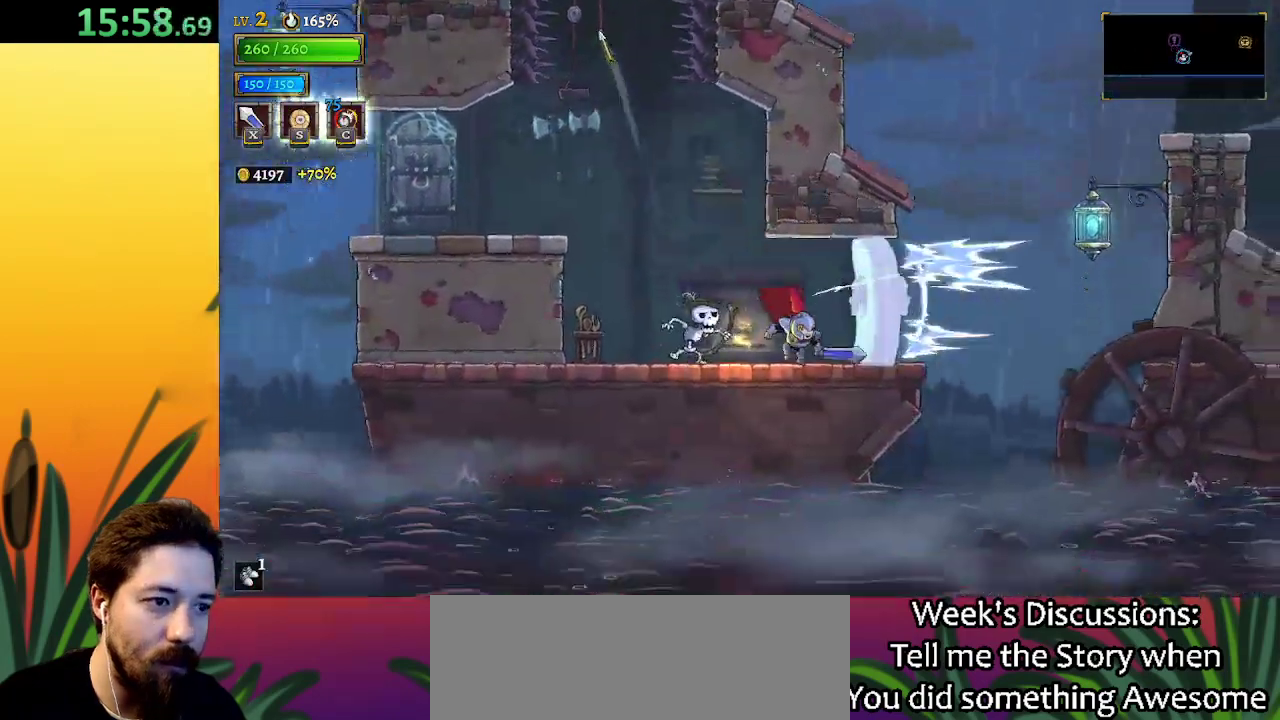
{"keys": ["right", "z"], "events": [[450, "z", "down"]]}
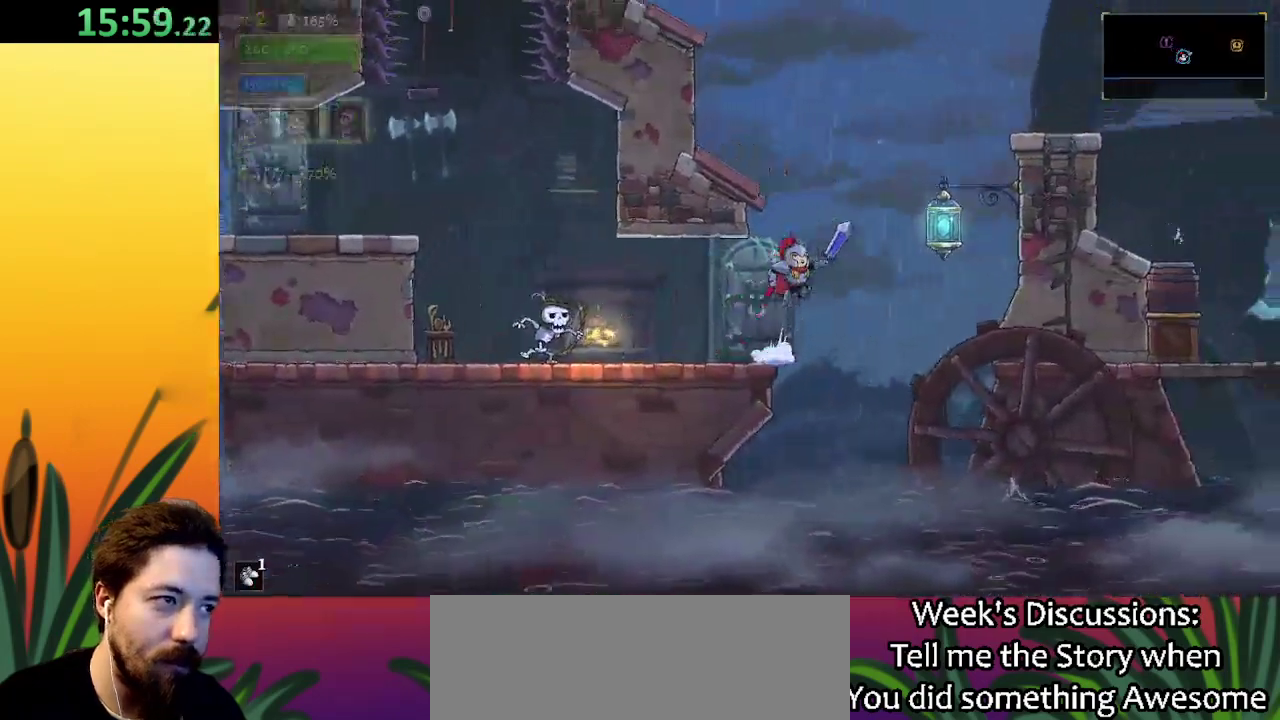
{"keys": ["right"], "events": [[233, "z", "up"], [267, "down", "down"], [467, "down", "up"]]}
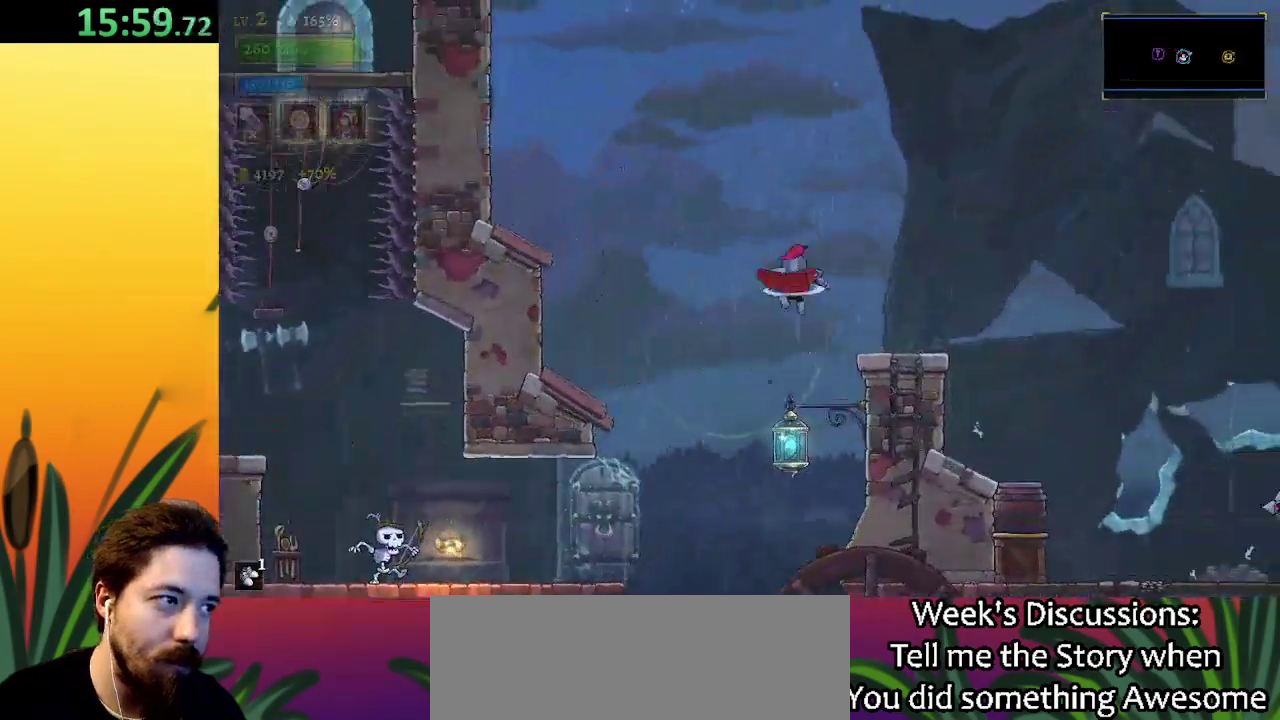
{"keys": ["right"], "events": [[200, "right", "up"], [433, "right", "down"]]}
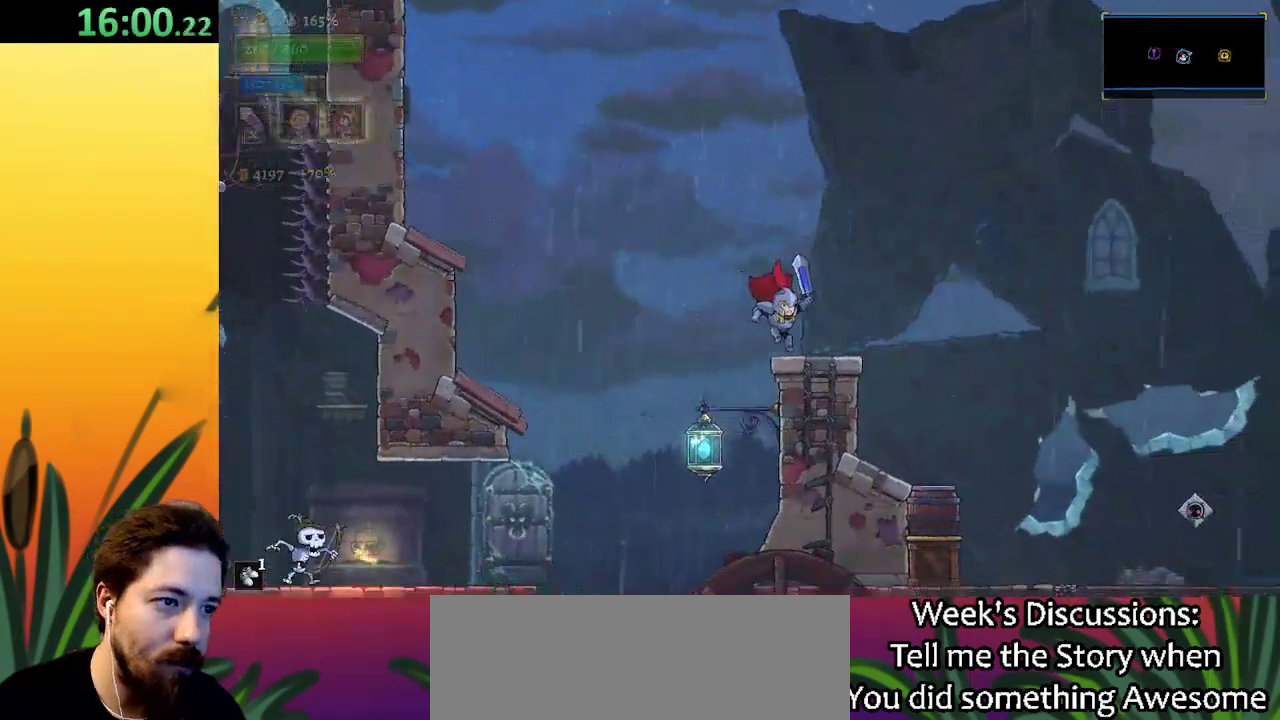
{"keys": ["right", "z"], "events": [[350, "z", "down"]]}
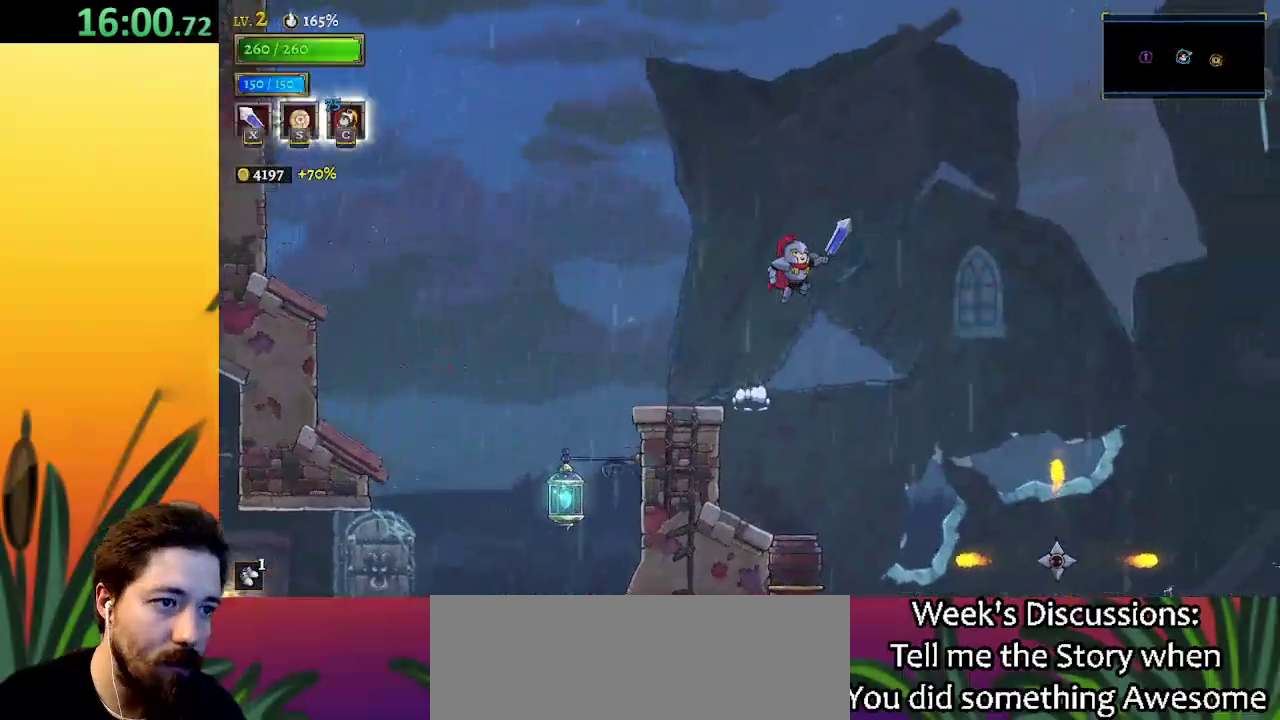
{"keys": ["right", "z"], "events": []}
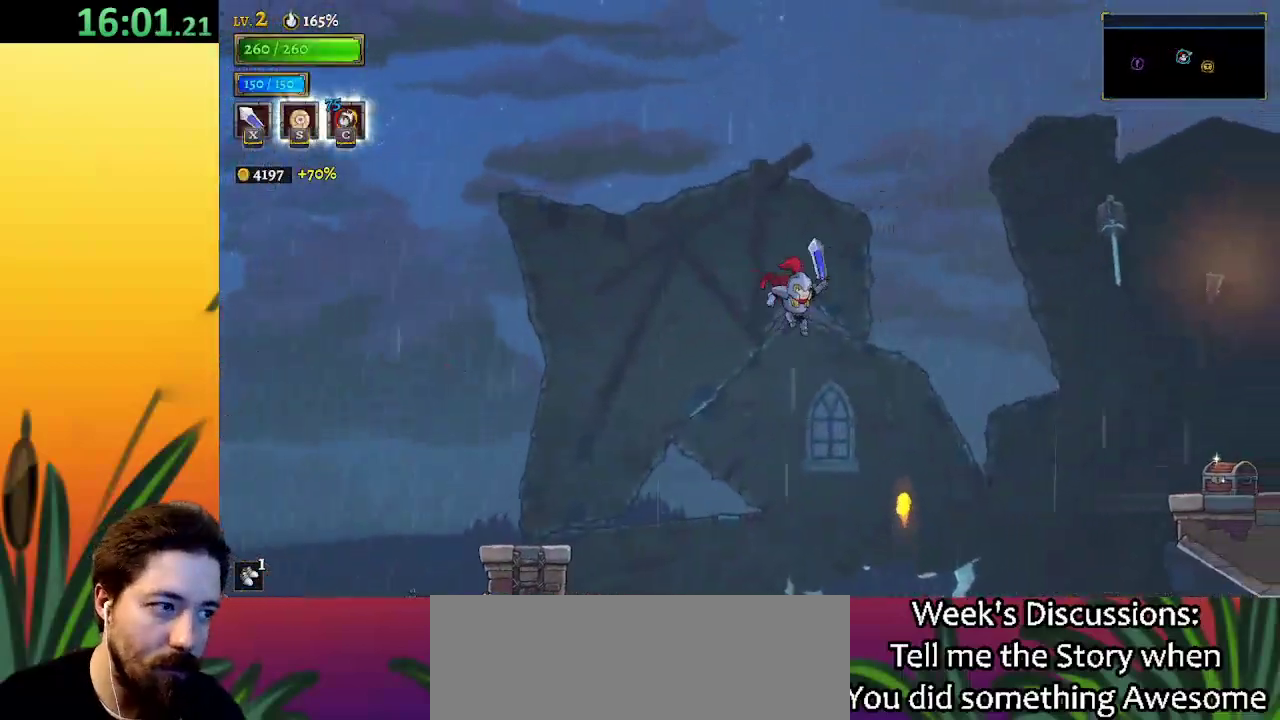
{"keys": ["d", "right"], "events": [[150, "z", "up"], [200, "d", "down"]]}
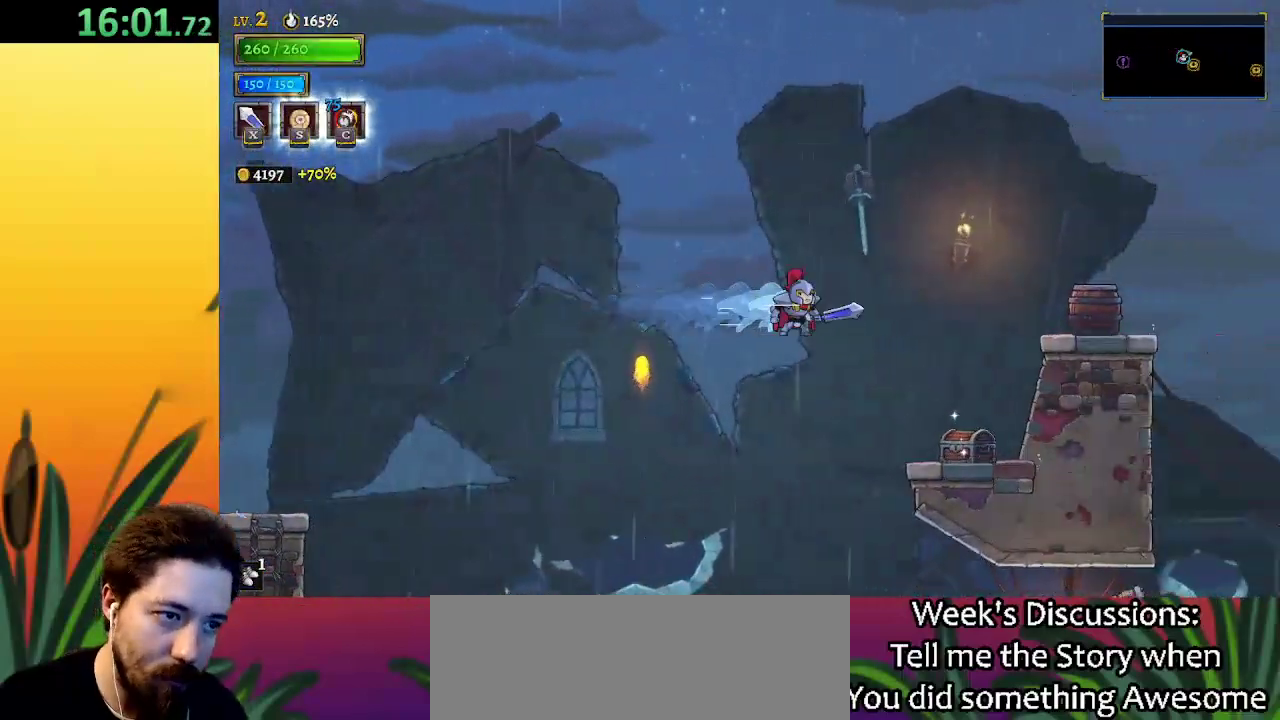
{"keys": ["right", "up"], "events": [[17, "d", "up"], [483, "up", "down"]]}
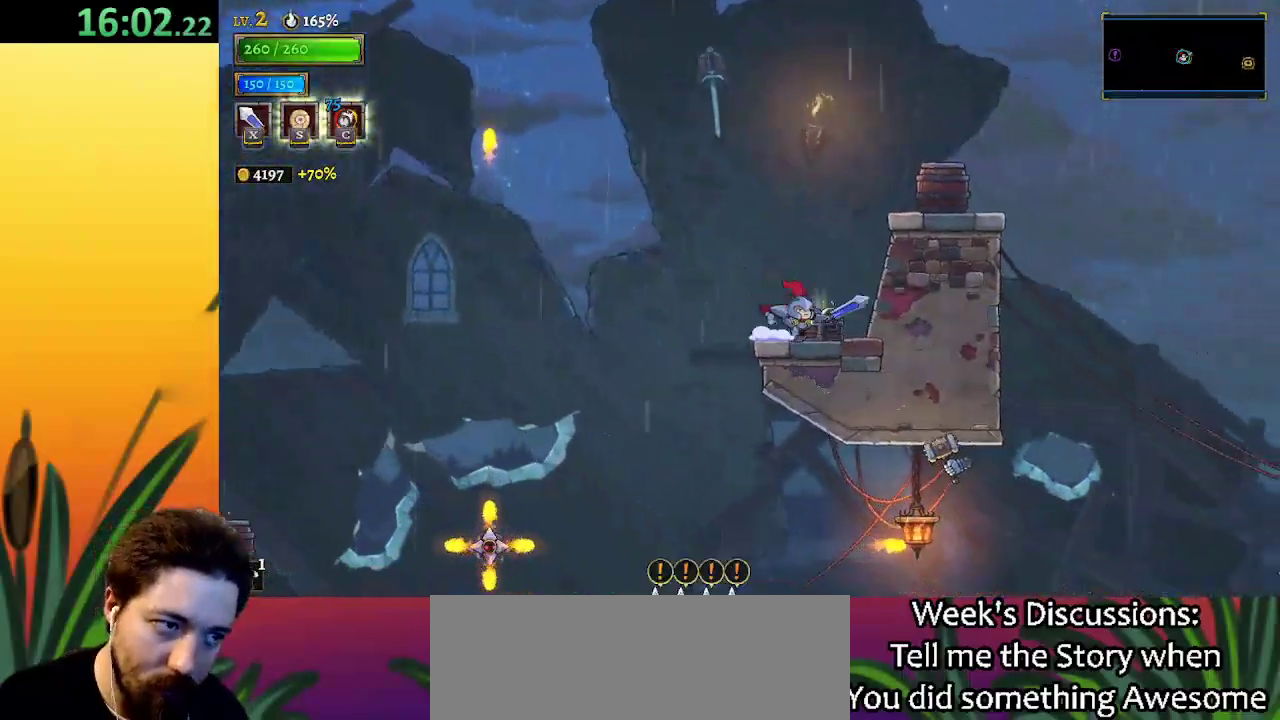
{"keys": ["left"], "events": [[83, "right", "up"], [133, "up", "up"], [233, "left", "down"], [367, "left", "up"], [450, "left", "down"]]}
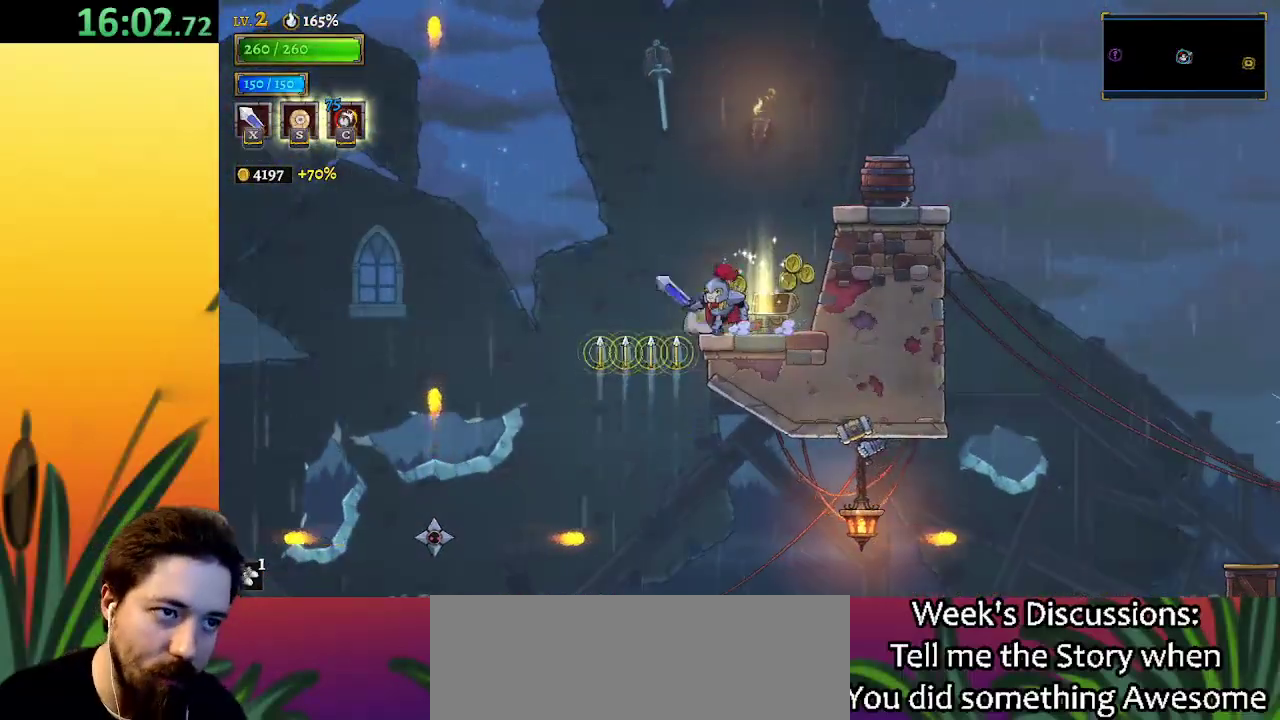
{"keys": ["right", "z"], "events": [[50, "left", "up"], [150, "right", "down"], [483, "z", "down"]]}
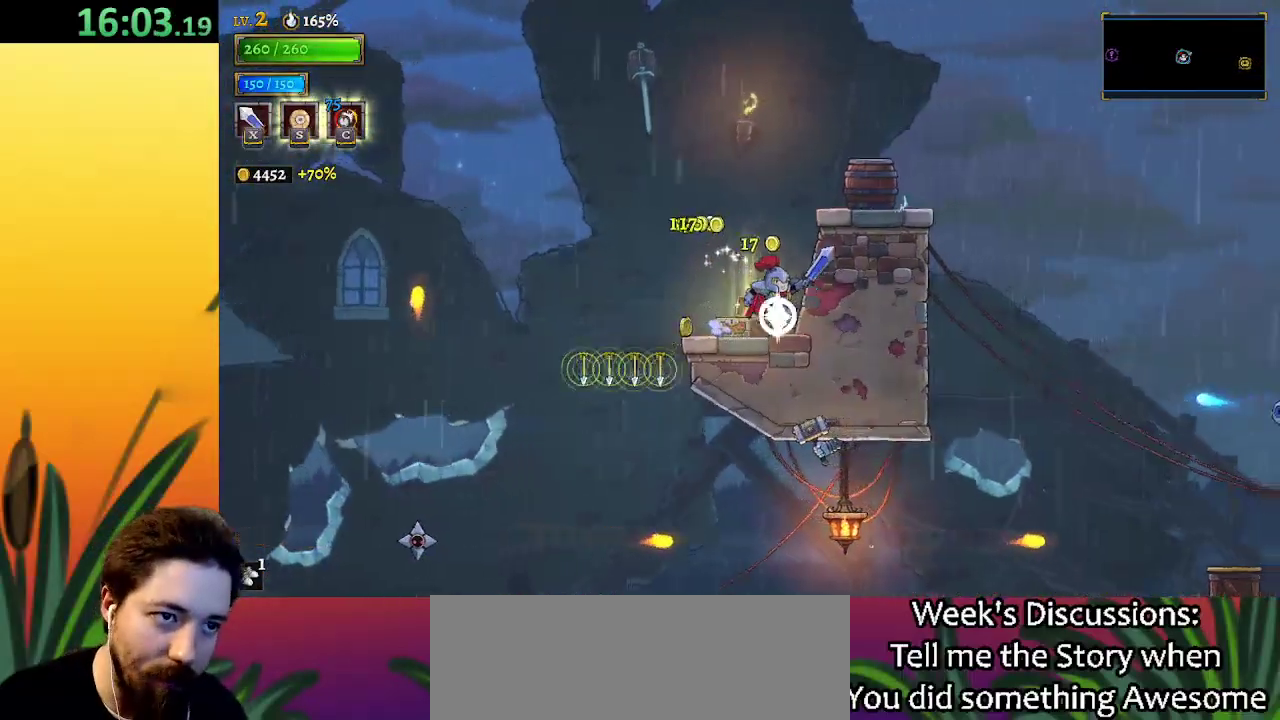
{"keys": ["right"], "events": [[217, "z", "up"], [300, "right", "up"], [400, "right", "down"]]}
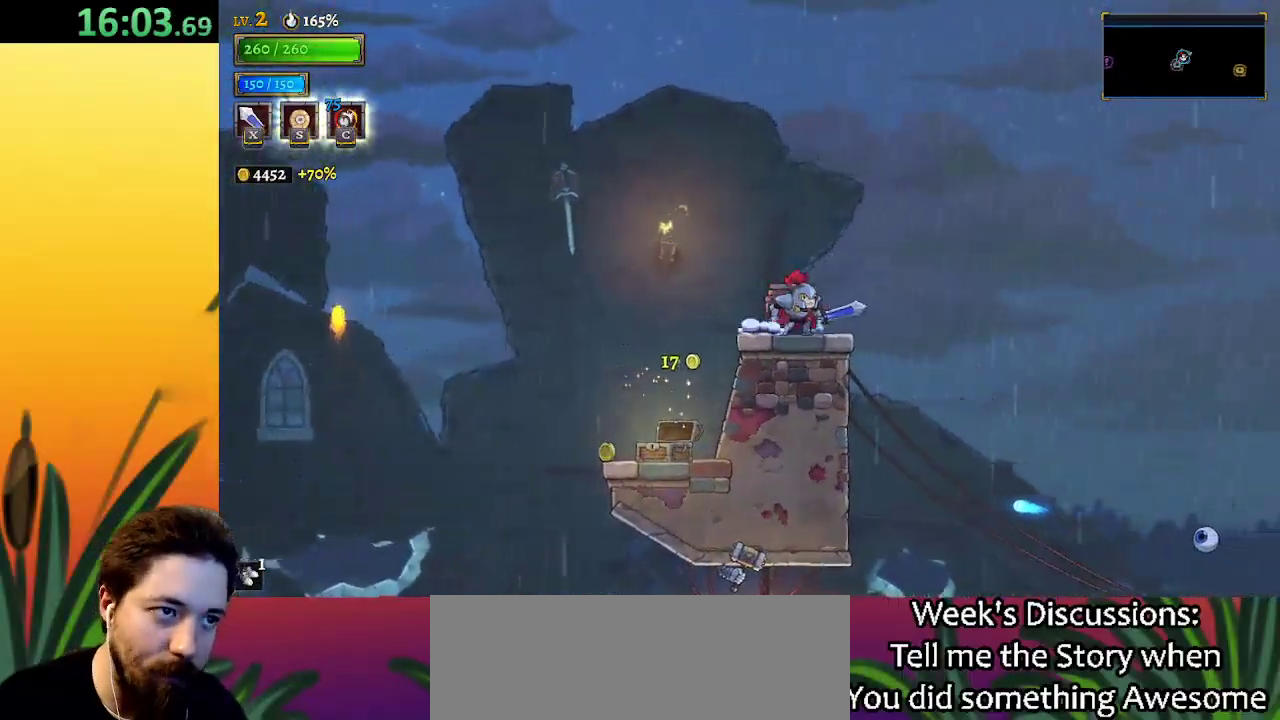
{"keys": ["right", "z"], "events": [[267, "z", "down"]]}
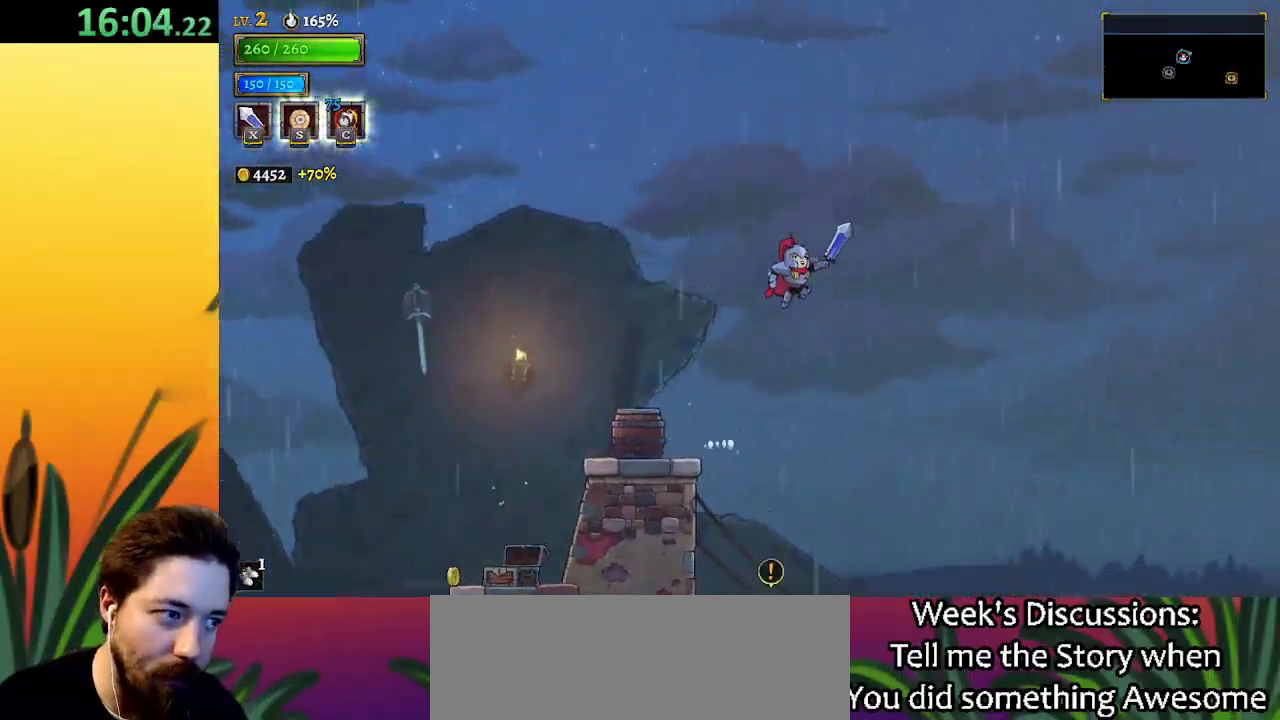
{"keys": ["right"], "events": [[100, "z", "up"]]}
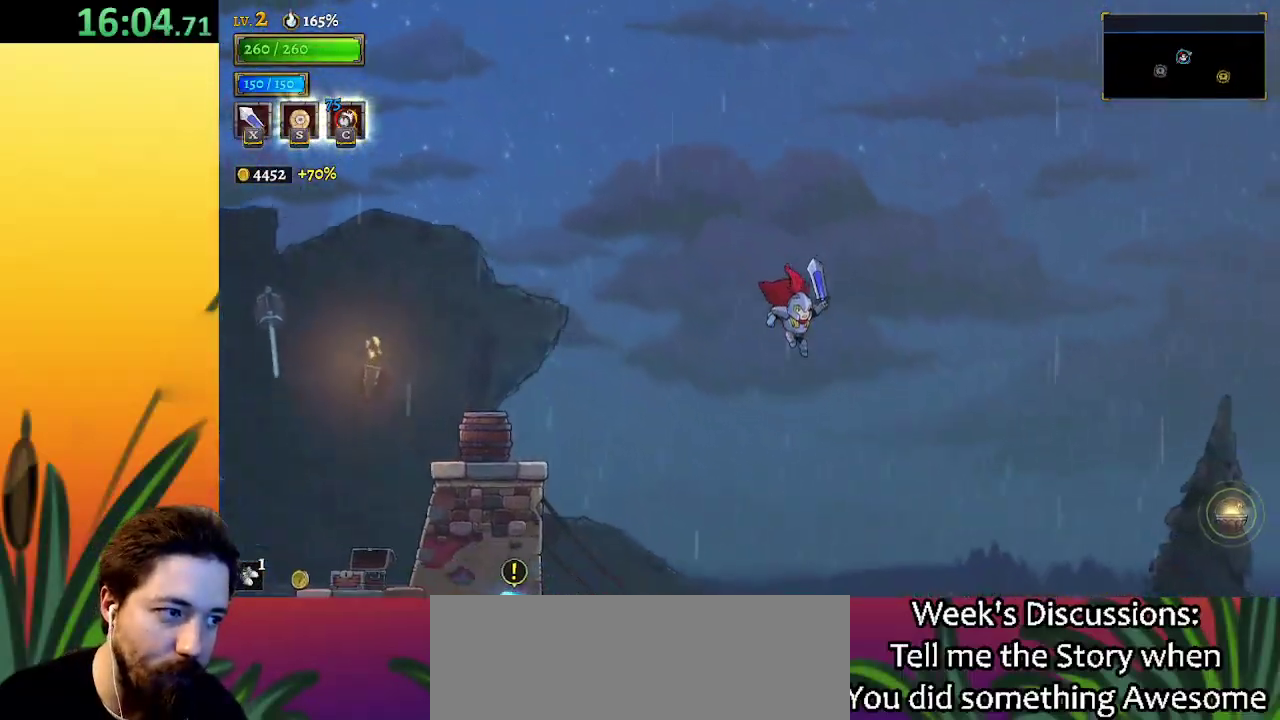
{"keys": ["down", "right"], "events": [[317, "down", "down"]]}
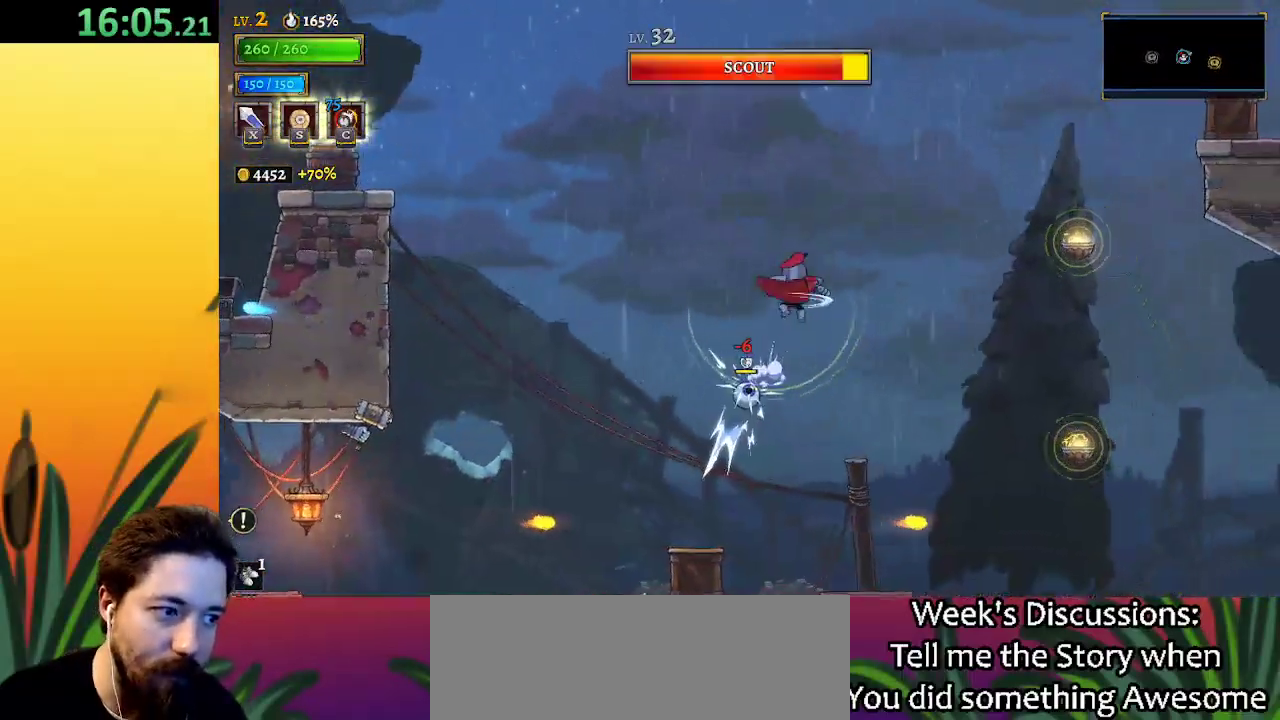
{"keys": ["right"], "events": [[83, "down", "up"], [283, "d", "down"], [467, "d", "up"]]}
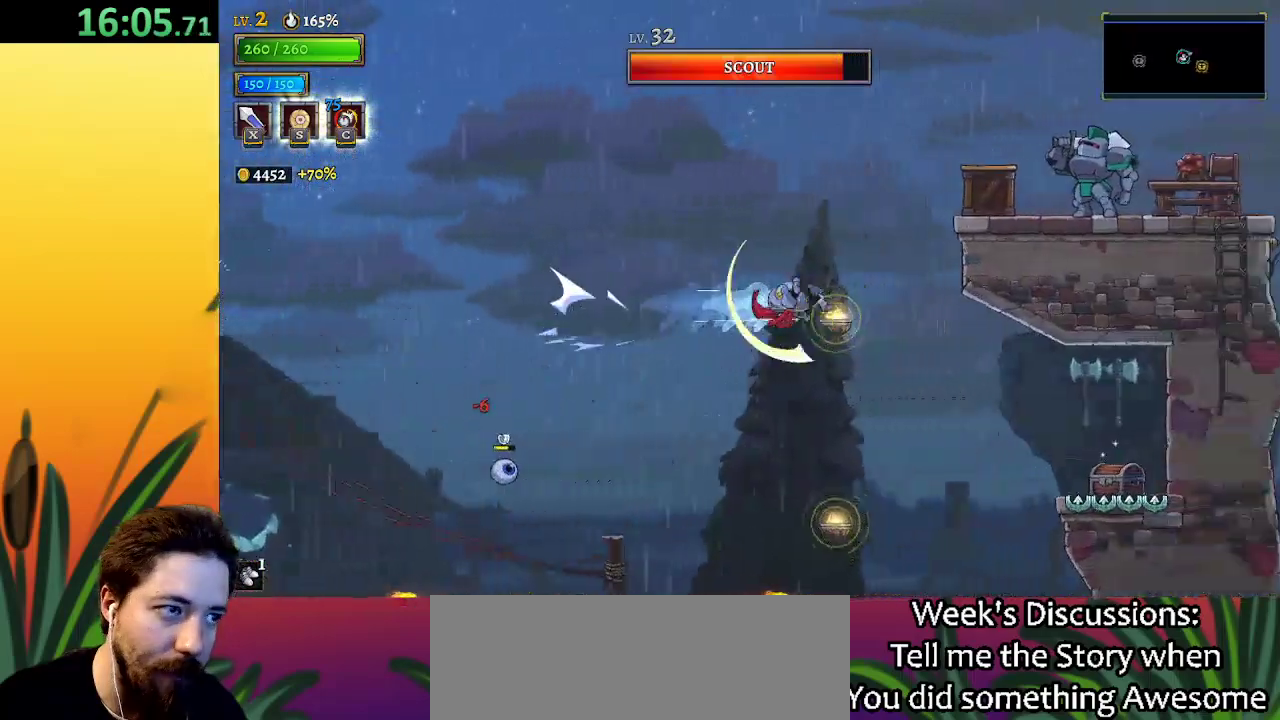
{"keys": ["d", "right"], "events": [[17, "down", "down"], [250, "down", "up"], [483, "d", "down"]]}
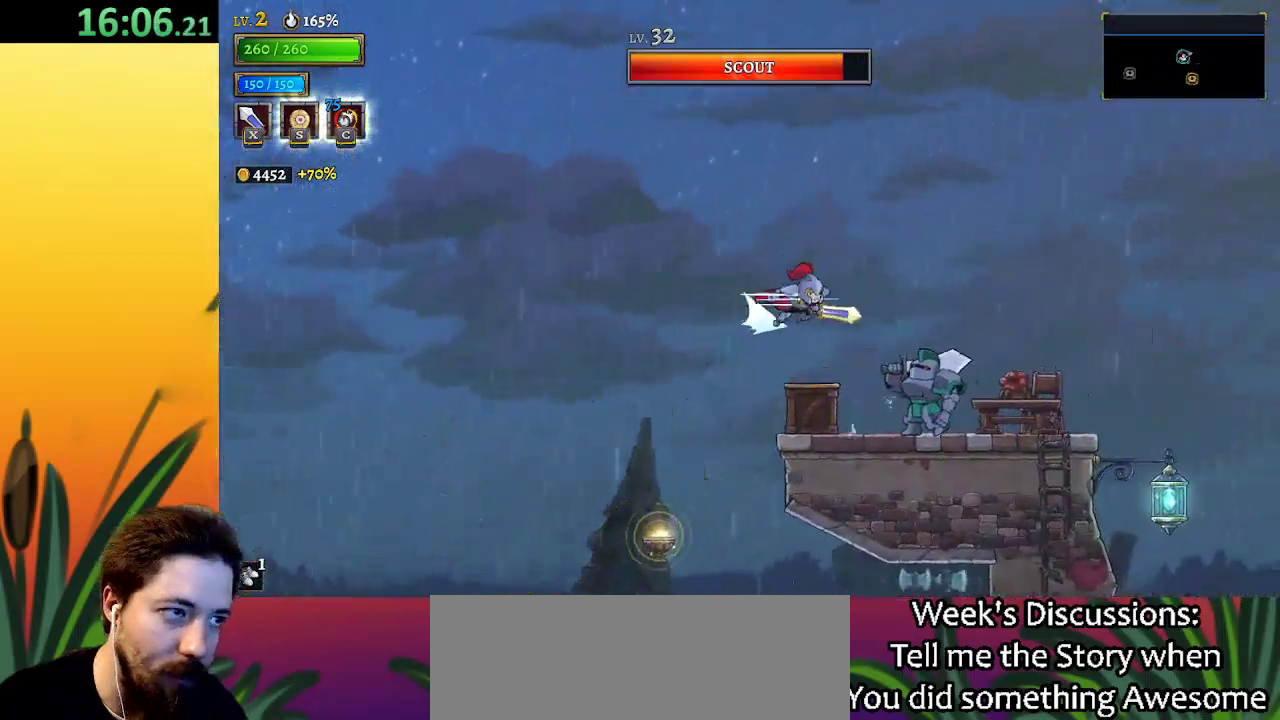
{"keys": ["down", "right"], "events": [[217, "d", "up"], [500, "down", "down"]]}
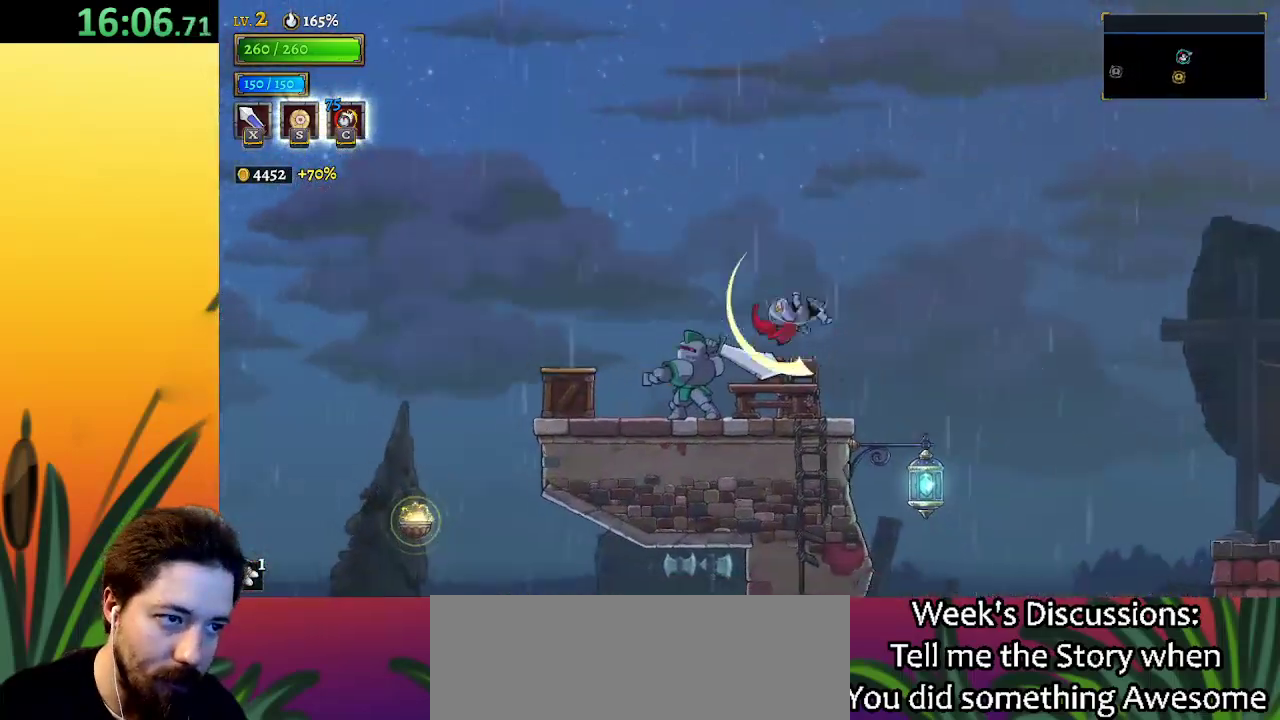
{"keys": ["right"], "events": [[133, "down", "up"]]}
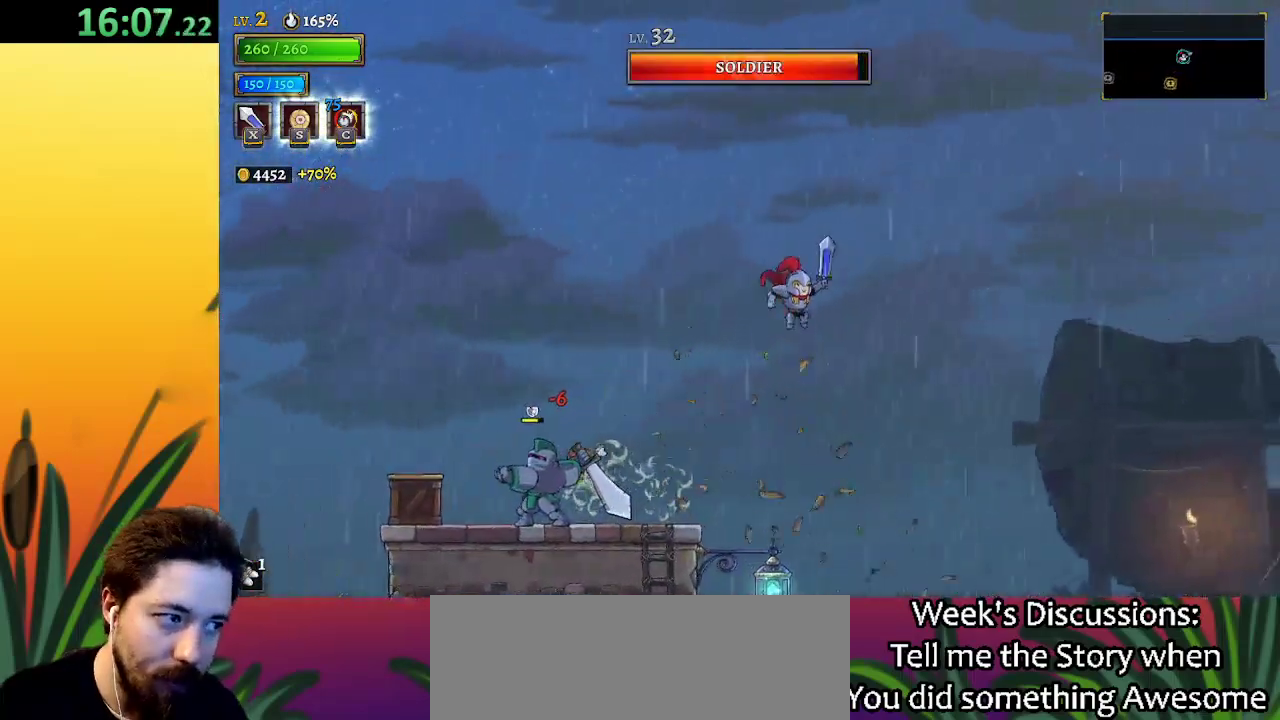
{"keys": ["d", "right"], "events": [[483, "d", "down"]]}